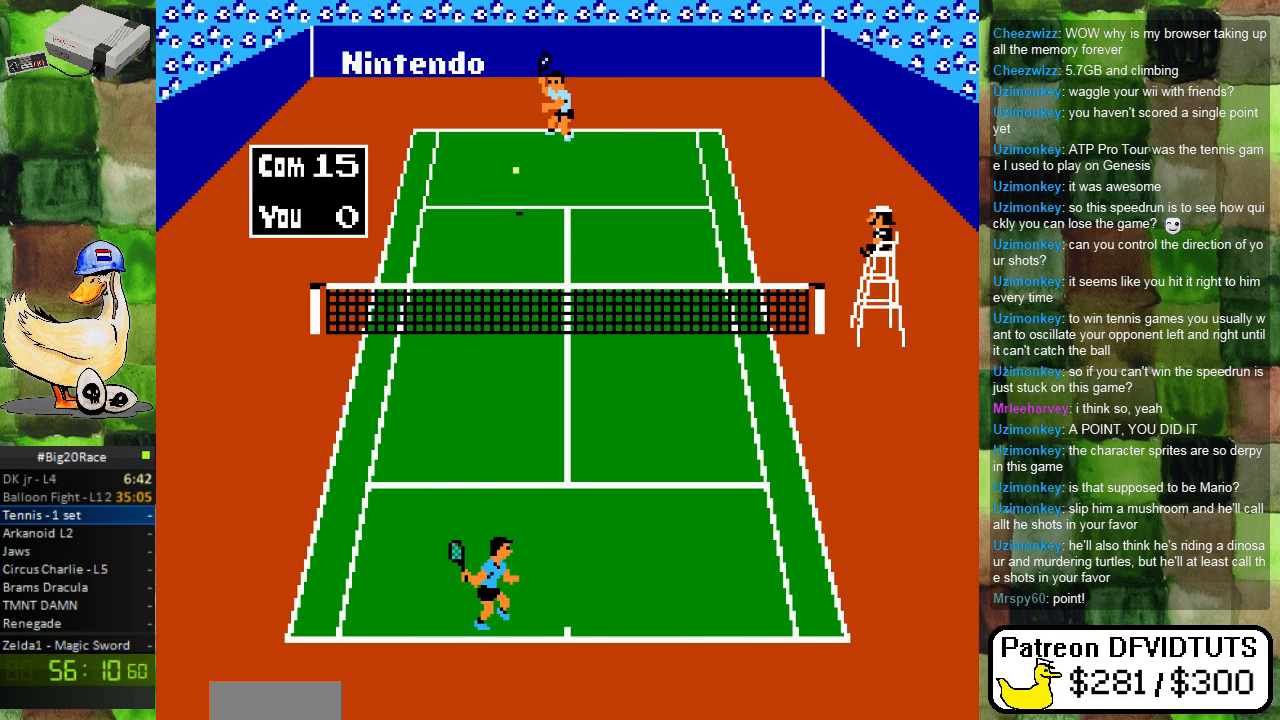
Gameplay with a controller (Nintendo layout); each line is a JSON object with the inputs held at the frame after it. "events" lists button and stick changes between this image and that frame as [ms after this image, input, new state], when the widget could be followed in between. Not read: L3 R3.
{"buttons": ["DPAD_RIGHT"], "events": [[33, "DPAD_RIGHT", "down"], [183, "DPAD_RIGHT", "up"], [500, "DPAD_RIGHT", "down"]]}
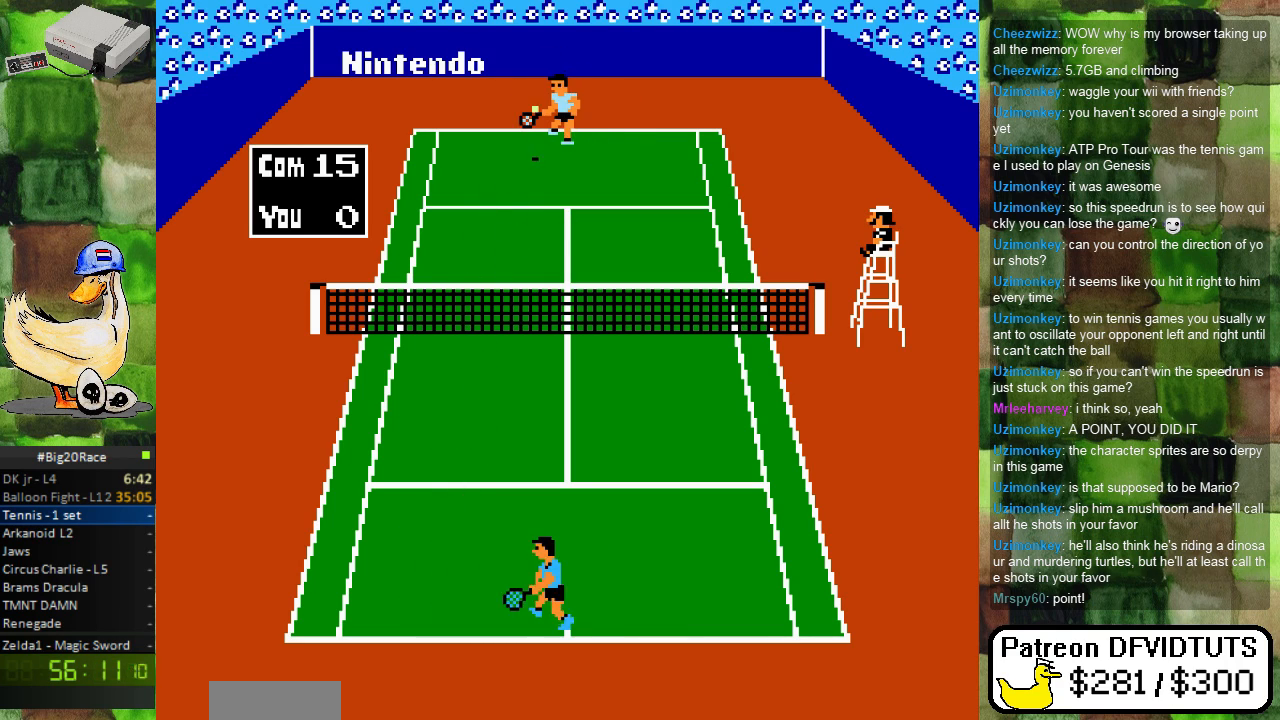
{"buttons": ["DPAD_RIGHT"], "events": [[67, "DPAD_RIGHT", "up"], [433, "DPAD_RIGHT", "down"]]}
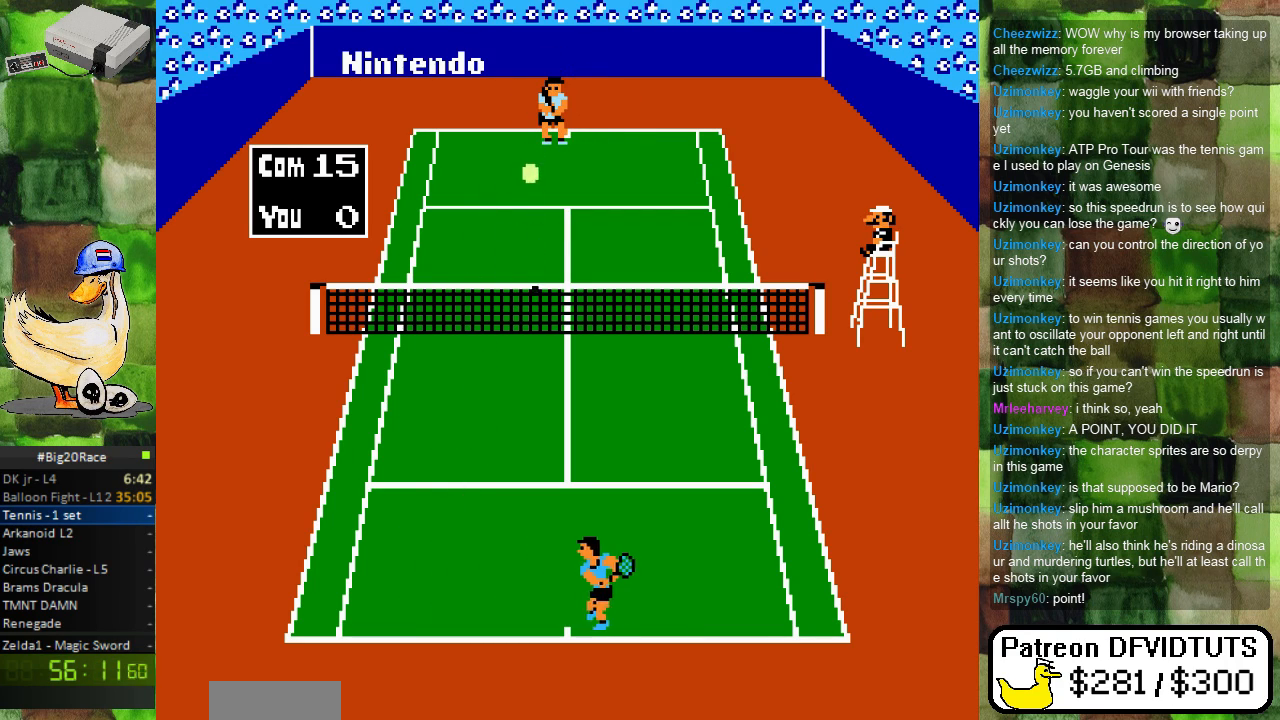
{"buttons": [], "events": [[50, "DPAD_RIGHT", "up"], [350, "DPAD_LEFT", "down"], [450, "DPAD_LEFT", "up"]]}
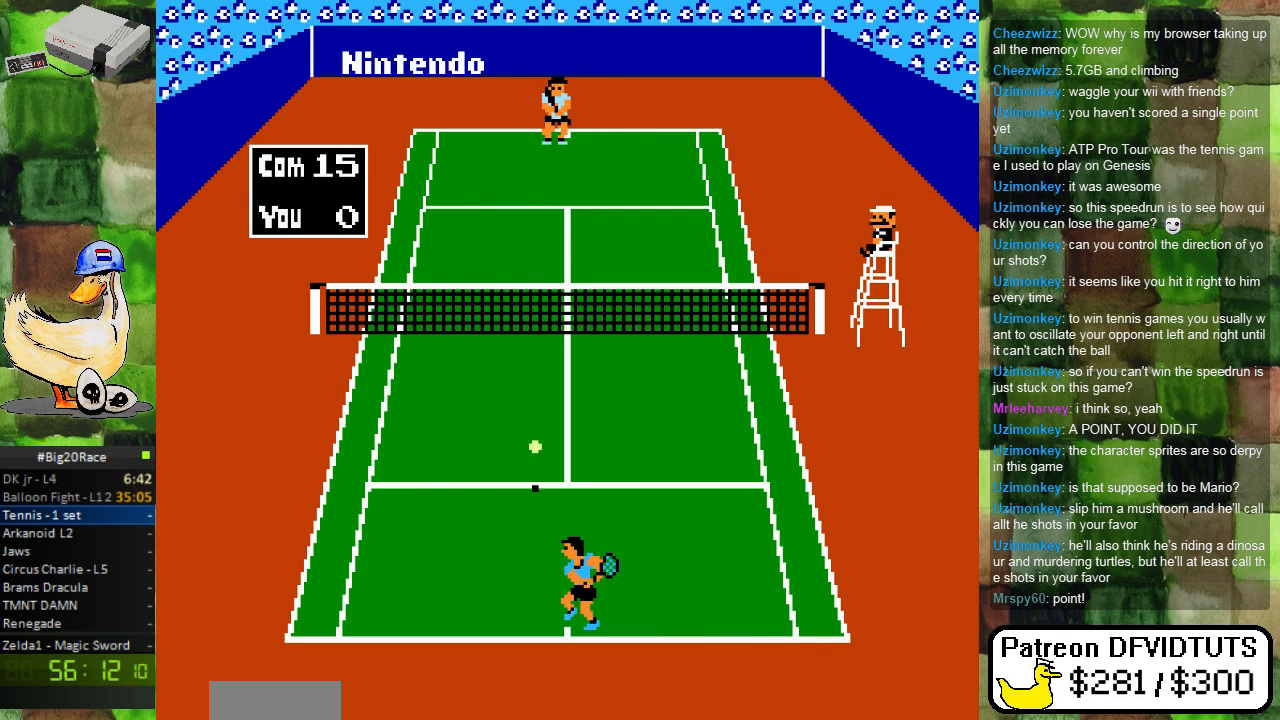
{"buttons": [], "events": [[67, "A", "down"], [233, "A", "up"]]}
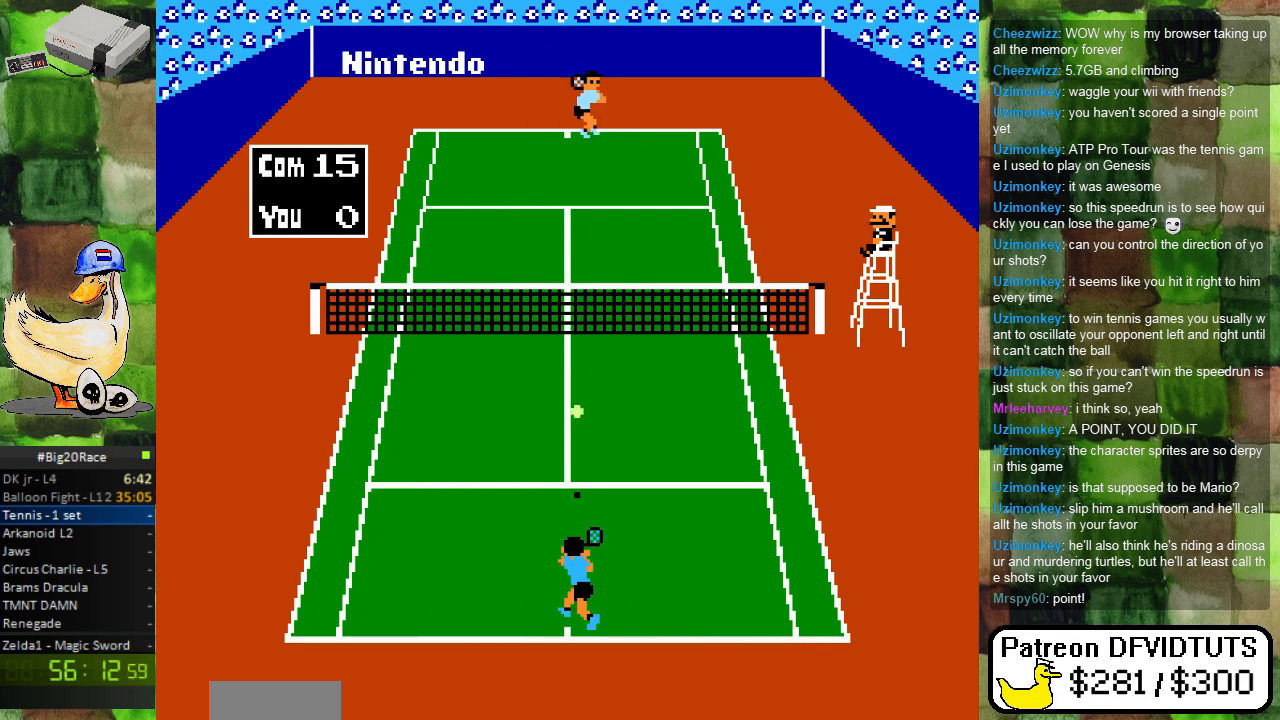
{"buttons": [], "events": []}
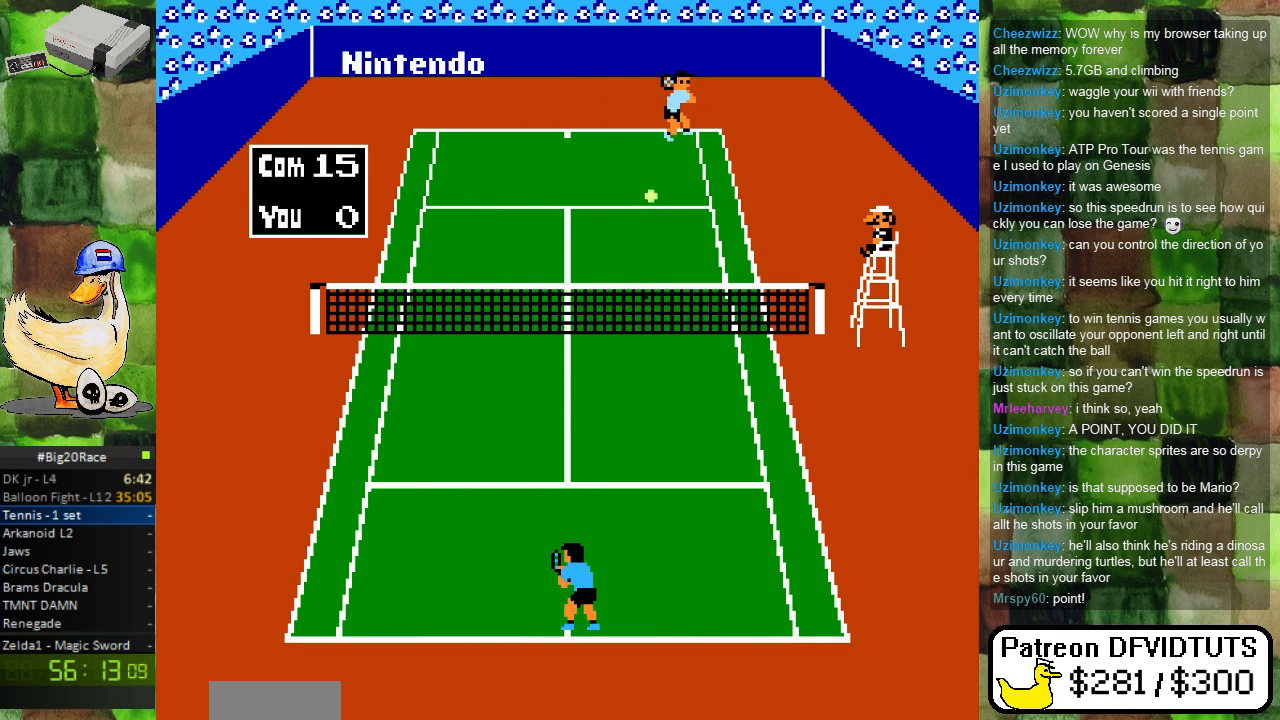
{"buttons": [], "events": [[133, "DPAD_RIGHT", "down"], [233, "DPAD_RIGHT", "up"]]}
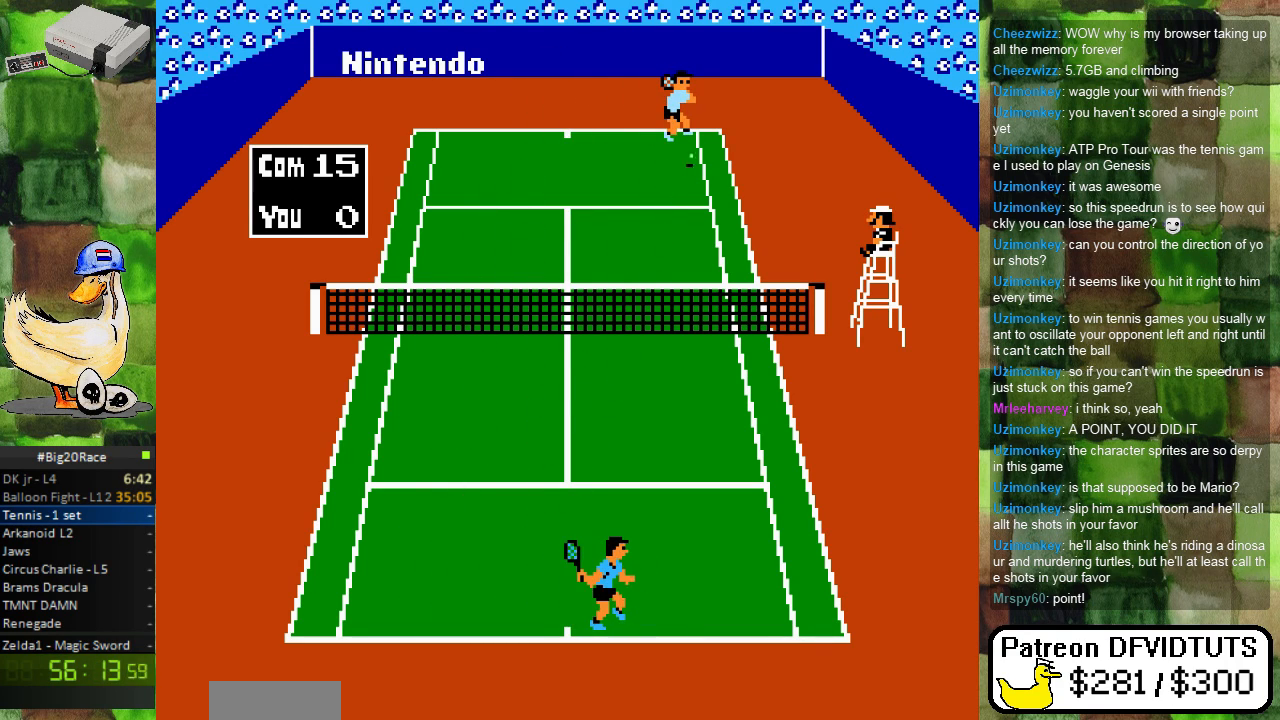
{"buttons": [], "events": []}
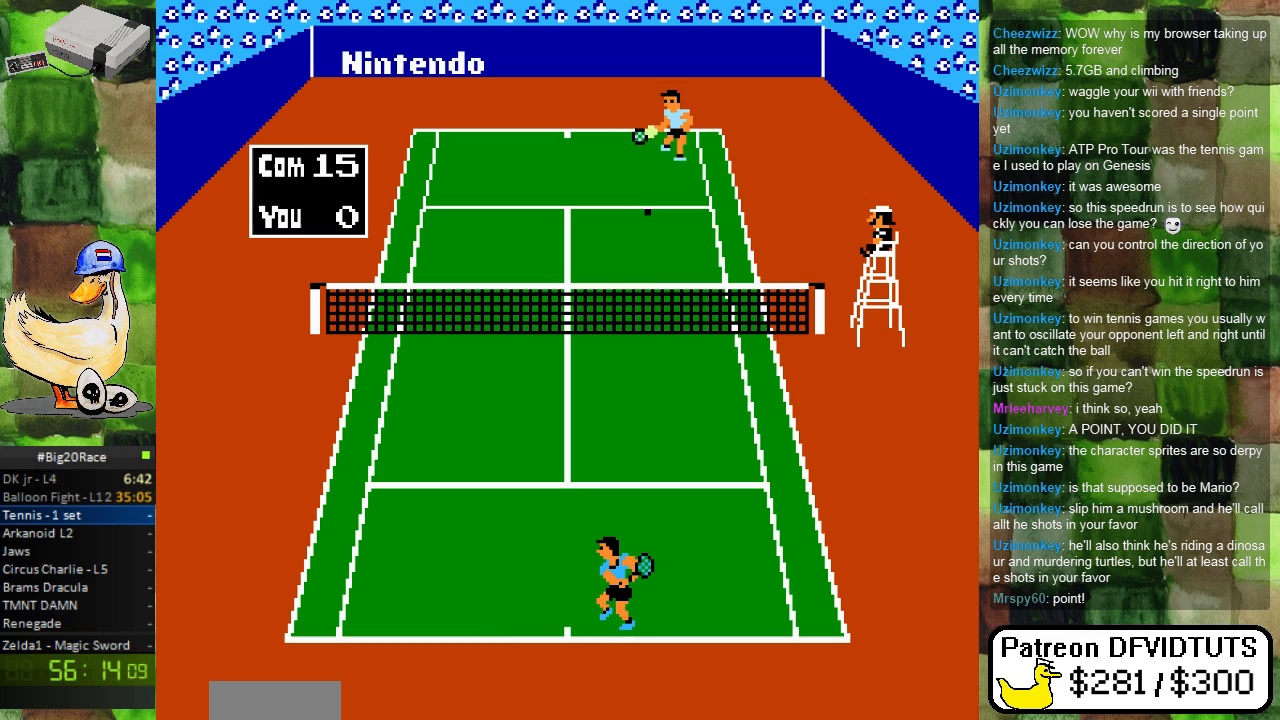
{"buttons": [], "events": [[50, "DPAD_LEFT", "down"], [433, "DPAD_LEFT", "up"]]}
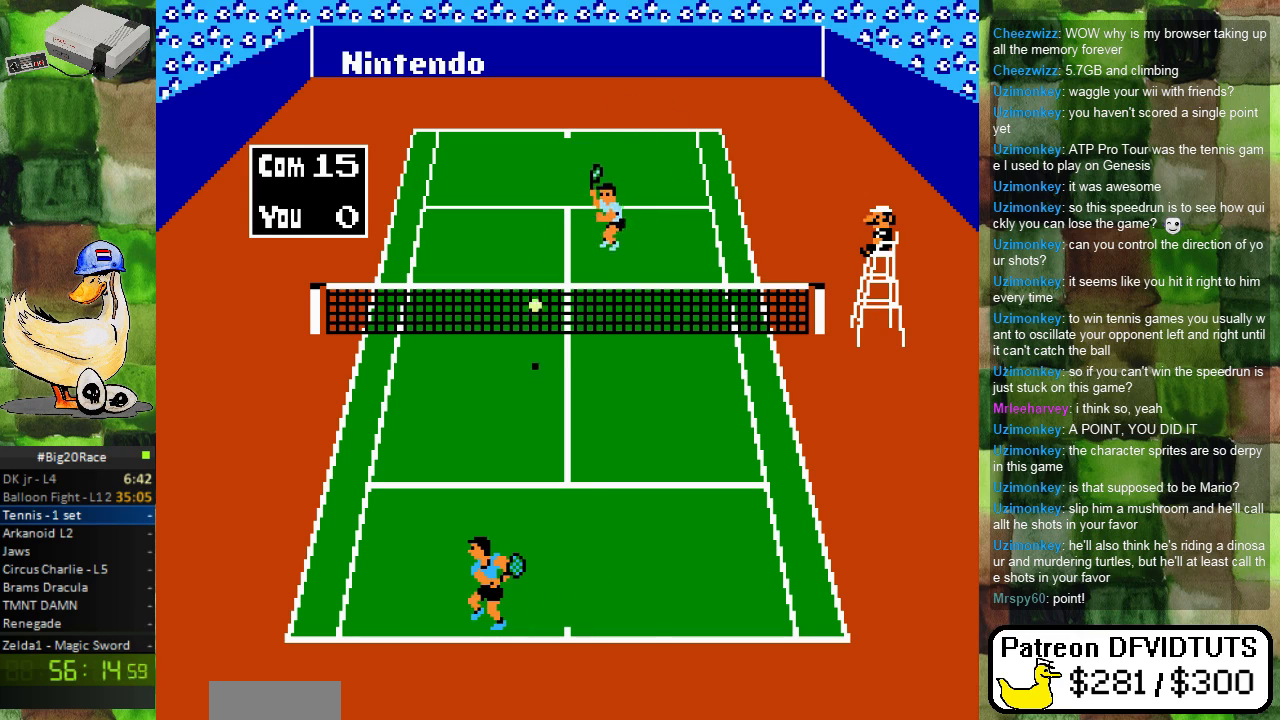
{"buttons": ["DPAD_LEFT"], "events": [[183, "DPAD_LEFT", "down"], [300, "A", "down"], [333, "DPAD_LEFT", "up"], [450, "A", "up"], [467, "DPAD_LEFT", "down"]]}
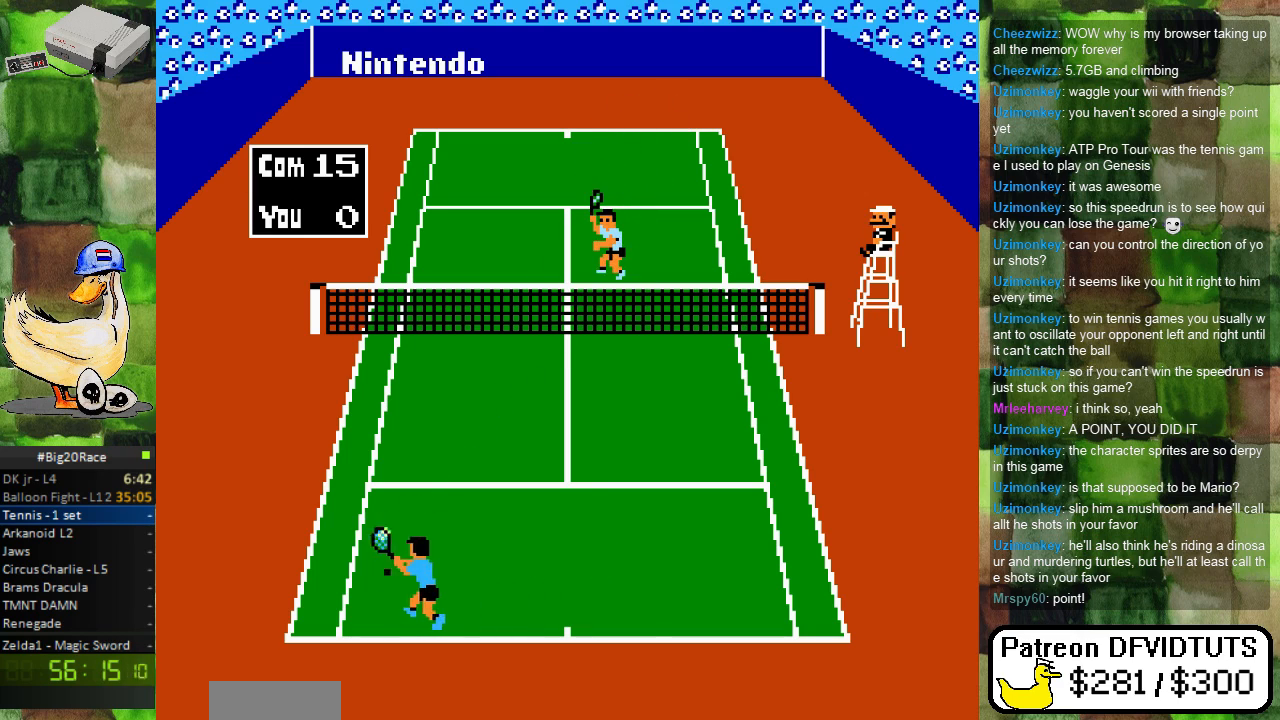
{"buttons": ["DPAD_RIGHT"], "events": [[150, "DPAD_LEFT", "up"], [417, "DPAD_RIGHT", "down"]]}
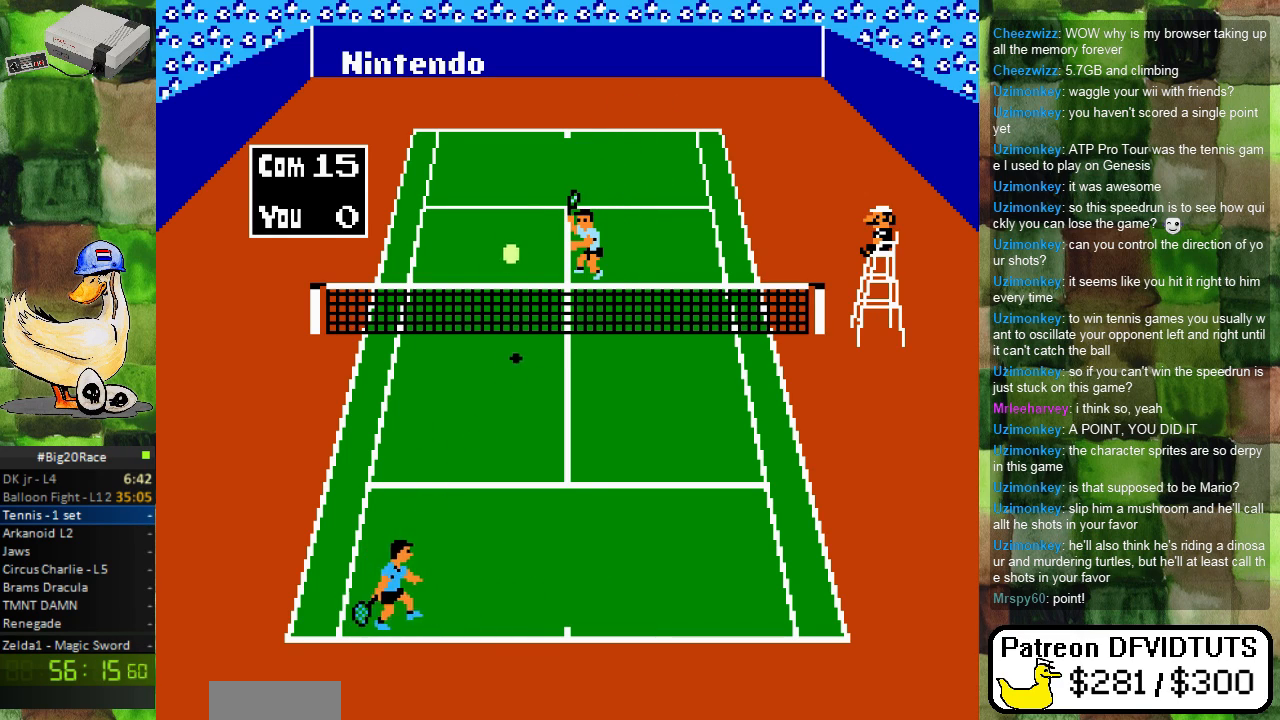
{"buttons": ["DPAD_RIGHT"], "events": []}
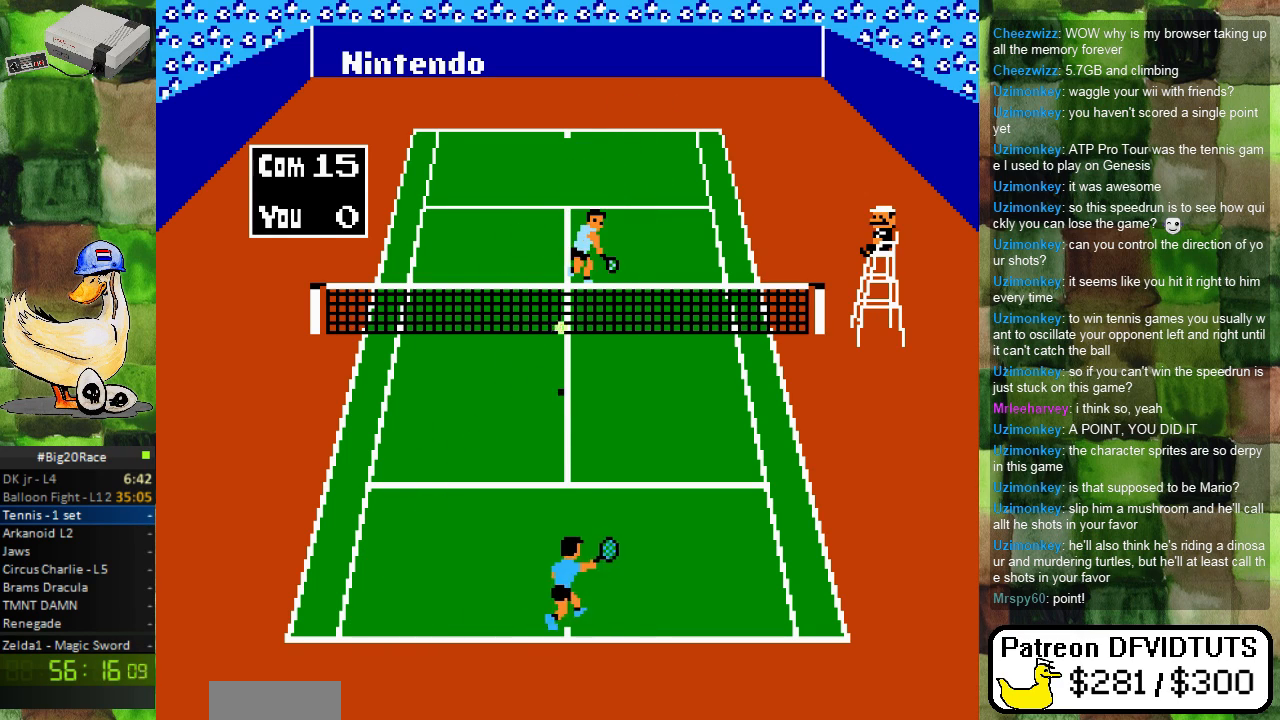
{"buttons": [], "events": [[67, "DPAD_RIGHT", "up"], [167, "A", "down"], [300, "A", "up"], [367, "A", "down"], [433, "A", "up"]]}
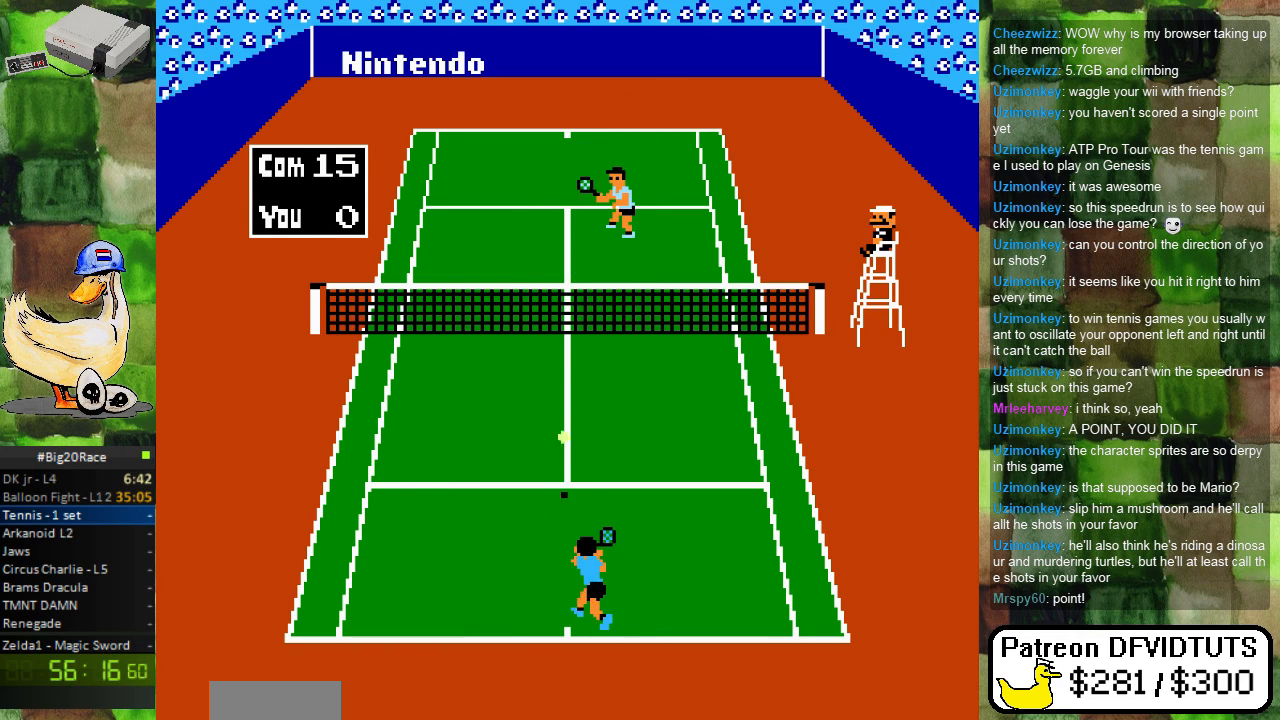
{"buttons": [], "events": []}
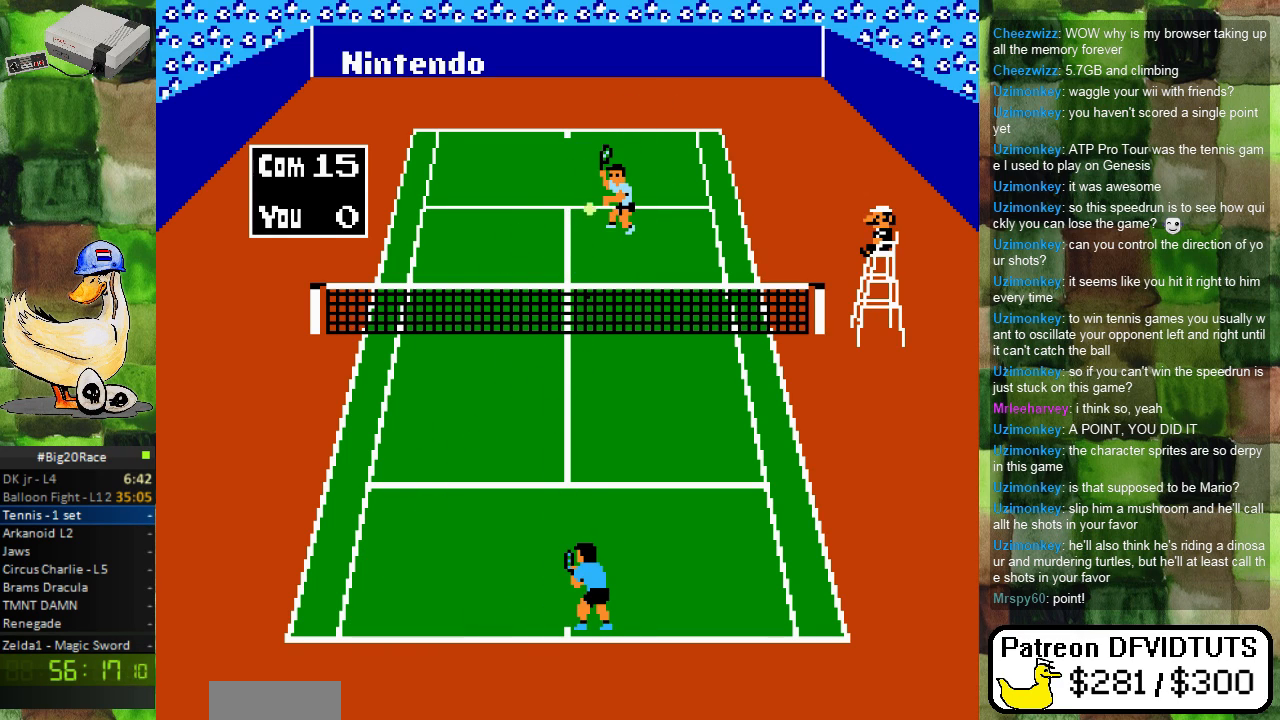
{"buttons": [], "events": []}
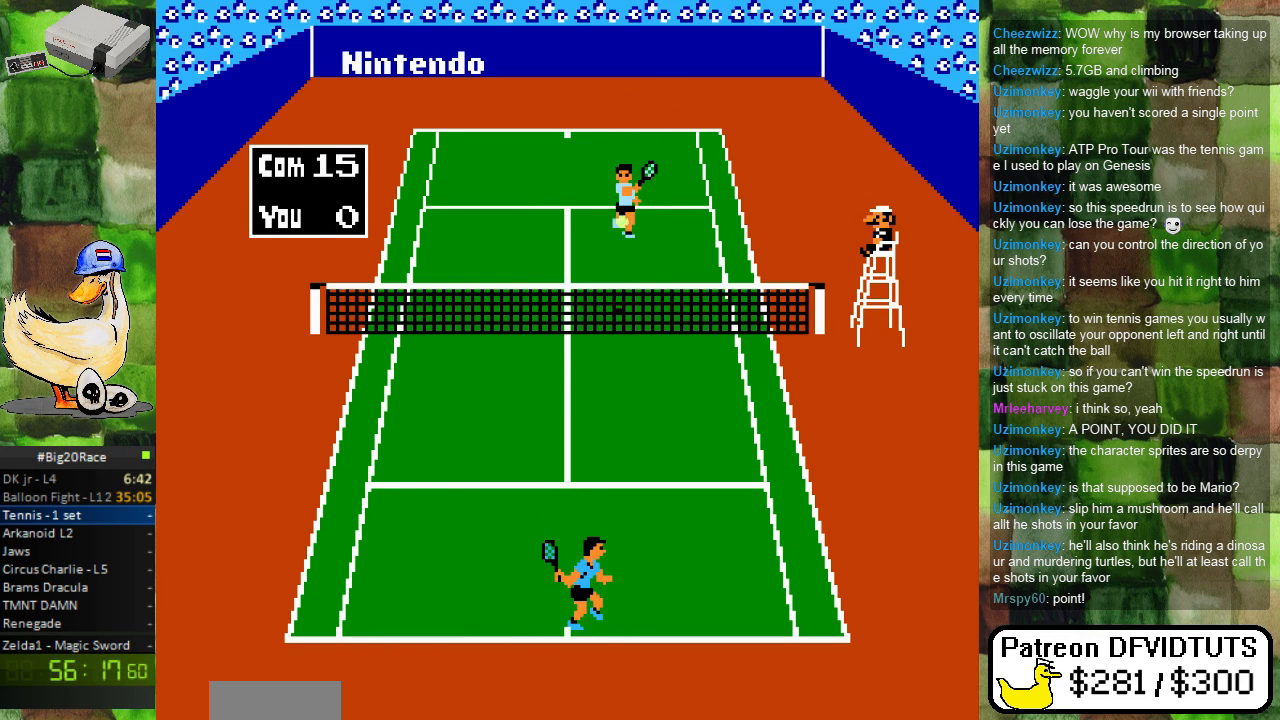
{"buttons": ["DPAD_UP"], "events": [[233, "DPAD_RIGHT", "down"], [450, "DPAD_RIGHT", "up"], [500, "DPAD_UP", "down"]]}
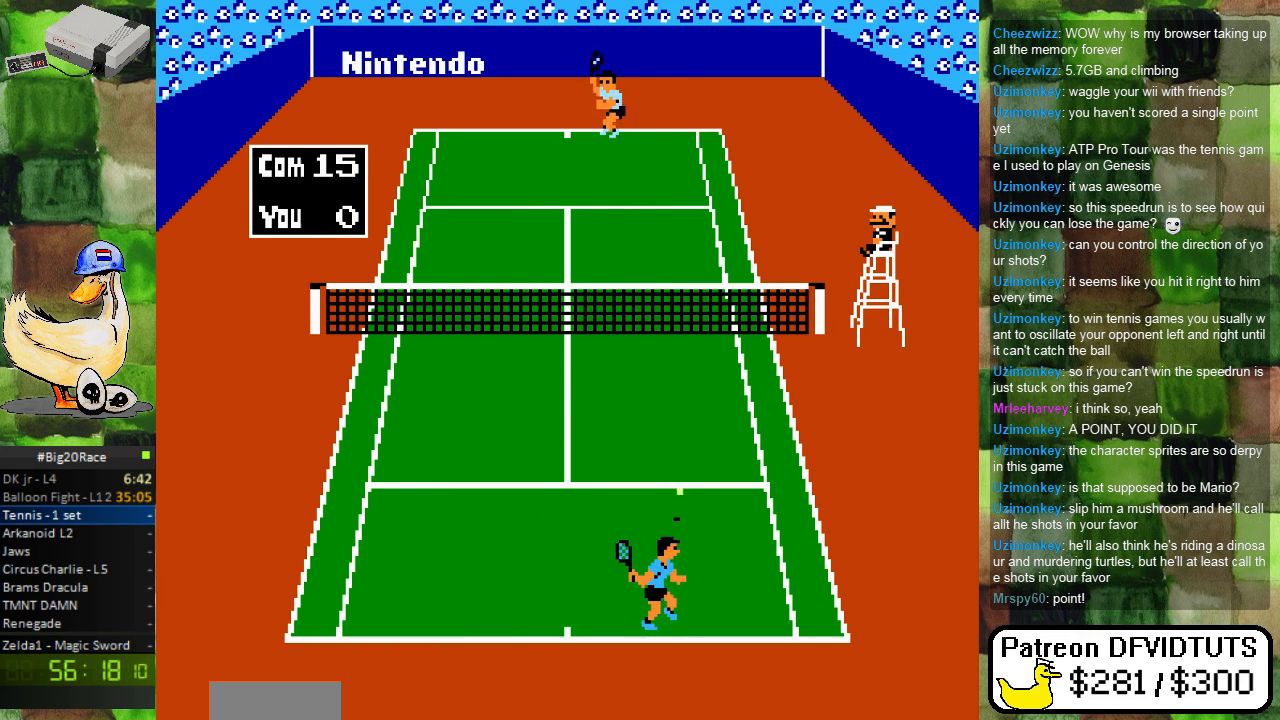
{"buttons": [], "events": [[83, "B", "down"], [100, "DPAD_UP", "up"], [250, "B", "up"]]}
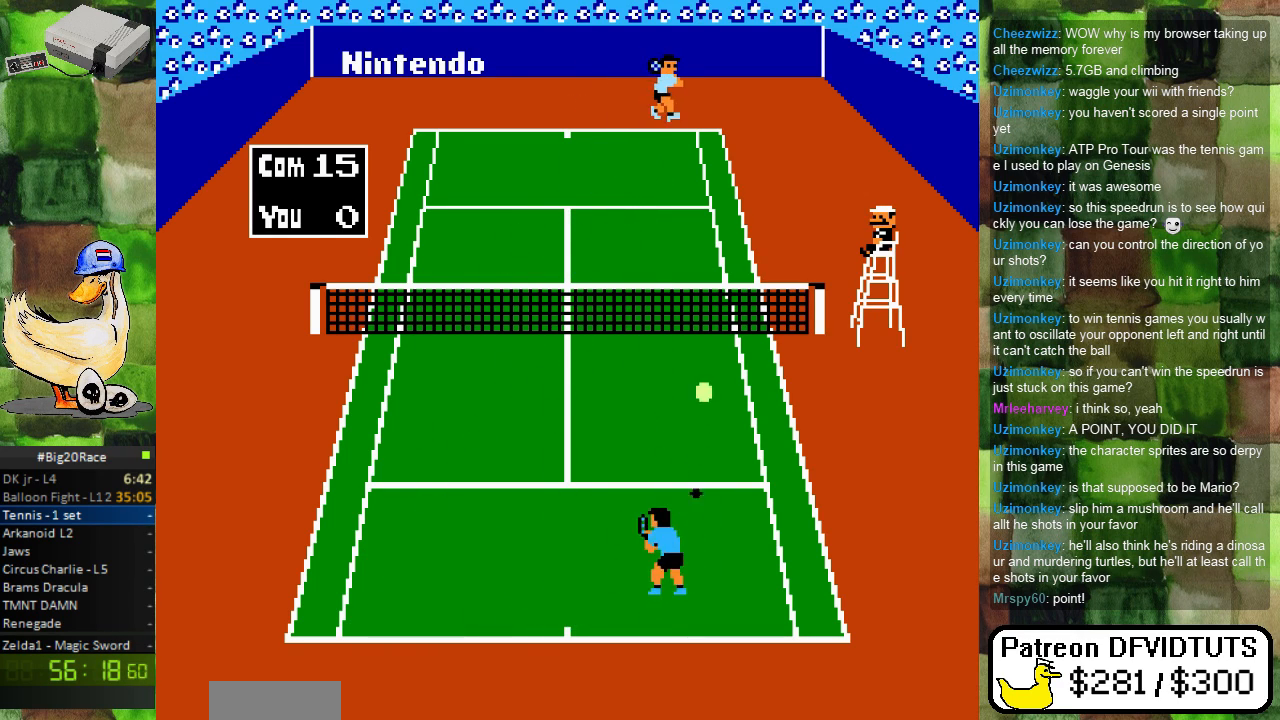
{"buttons": [], "events": [[33, "DPAD_DOWN", "down"], [183, "DPAD_LEFT", "down"], [200, "DPAD_DOWN", "up"], [300, "DPAD_LEFT", "up"]]}
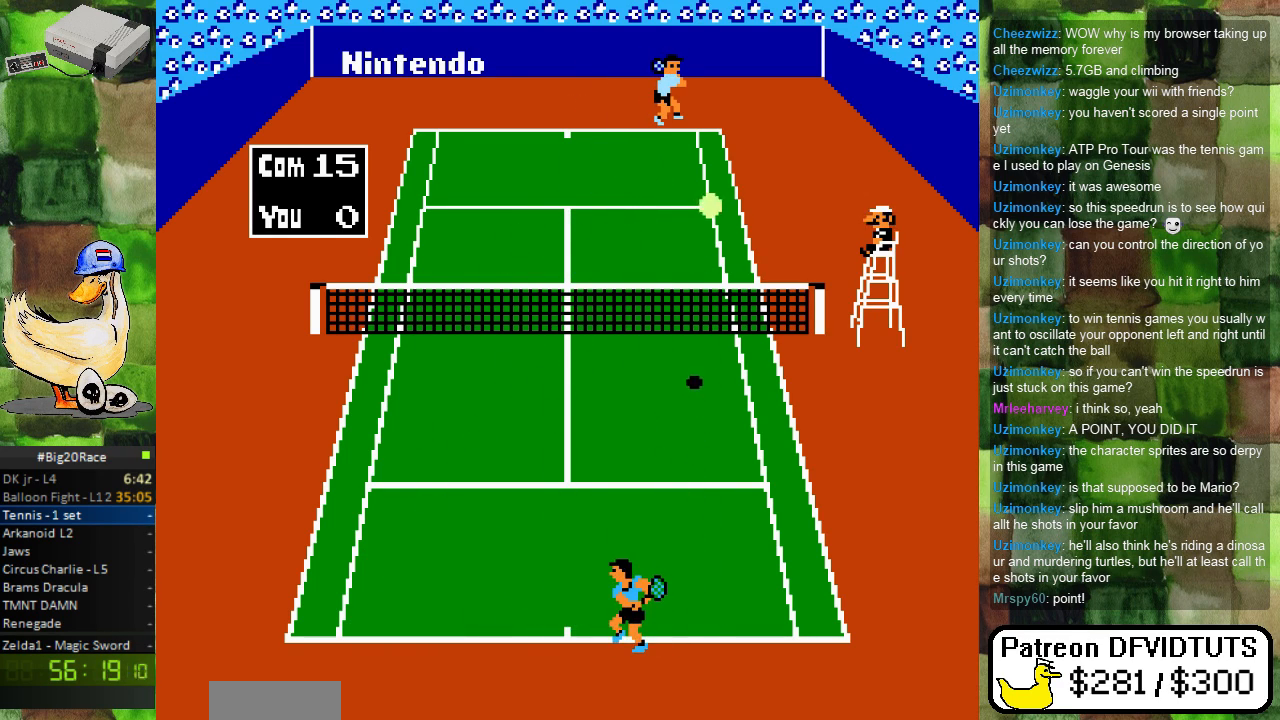
{"buttons": [], "events": []}
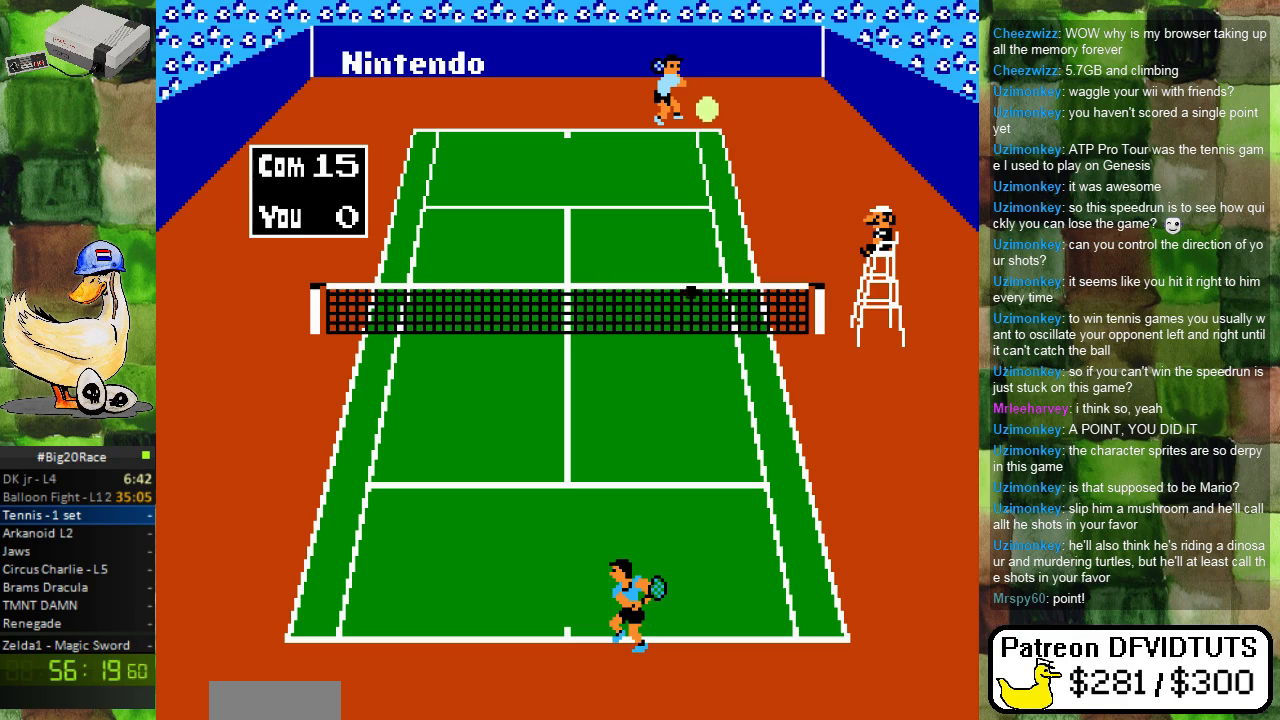
{"buttons": [], "events": [[333, "DPAD_LEFT", "down"], [450, "DPAD_LEFT", "up"]]}
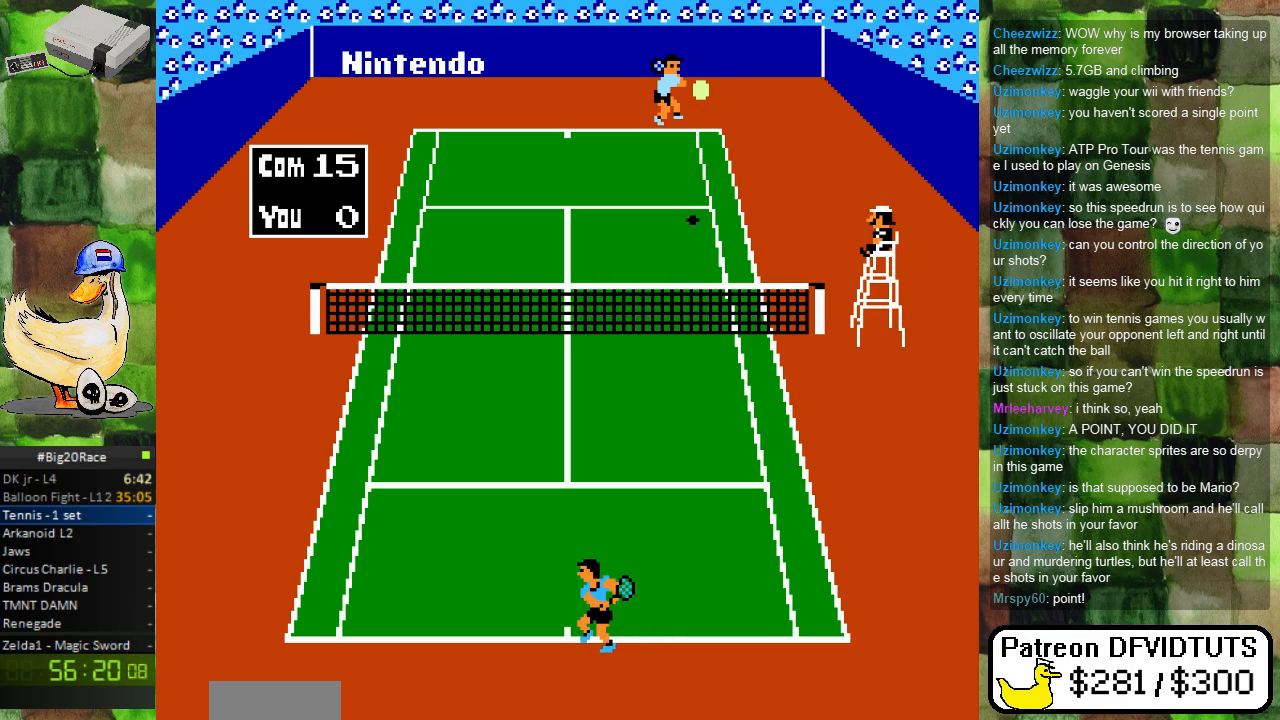
{"buttons": [], "events": [[117, "DPAD_RIGHT", "down"], [233, "DPAD_RIGHT", "up"]]}
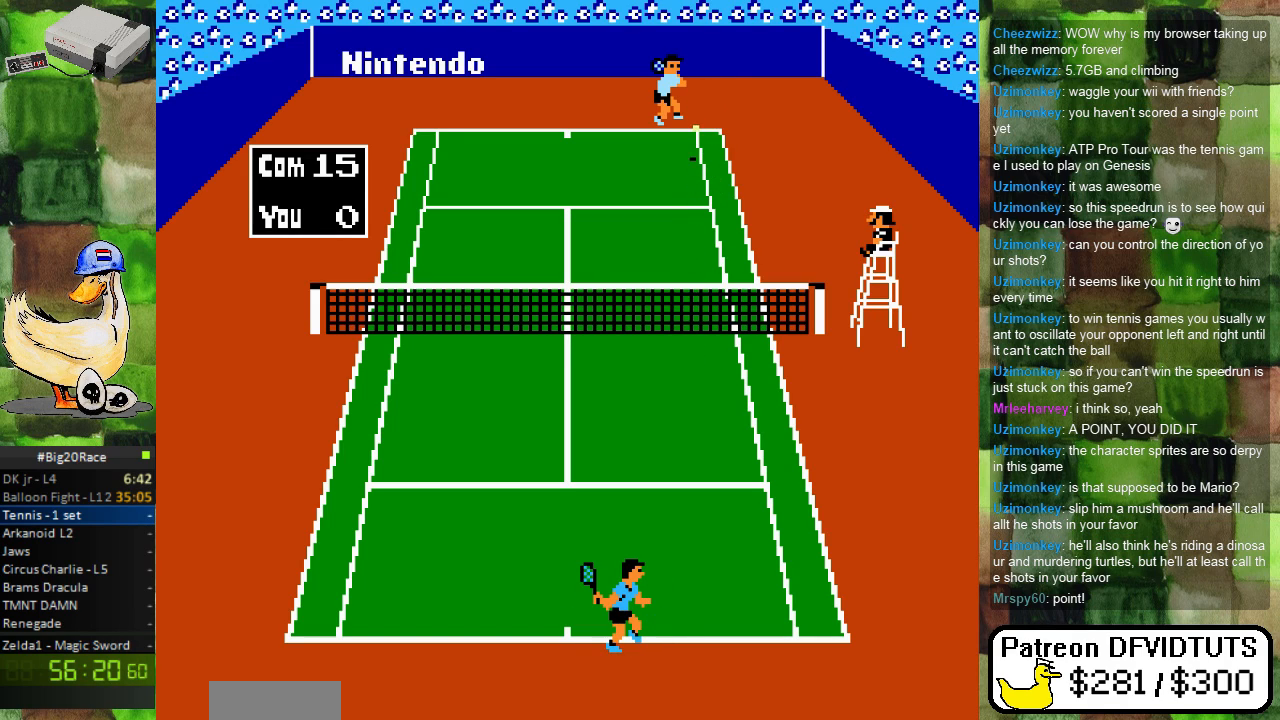
{"buttons": [], "events": []}
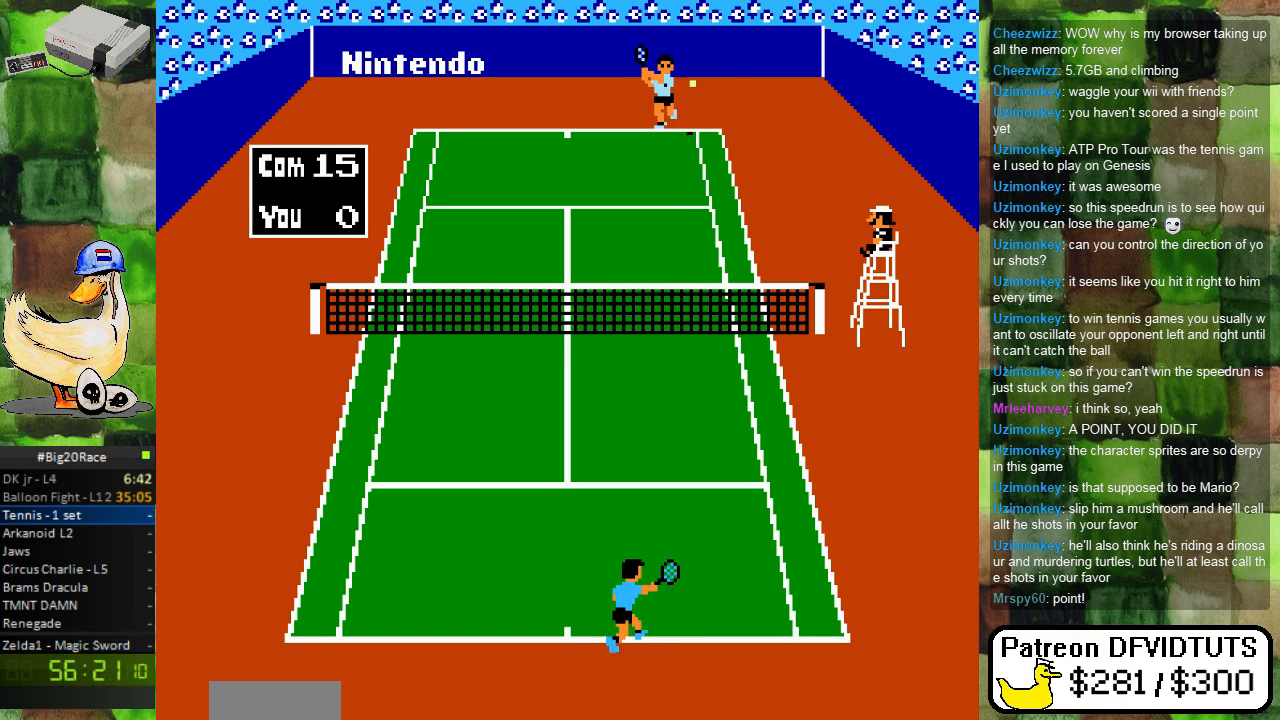
{"buttons": ["DPAD_LEFT"], "events": [[400, "DPAD_LEFT", "down"]]}
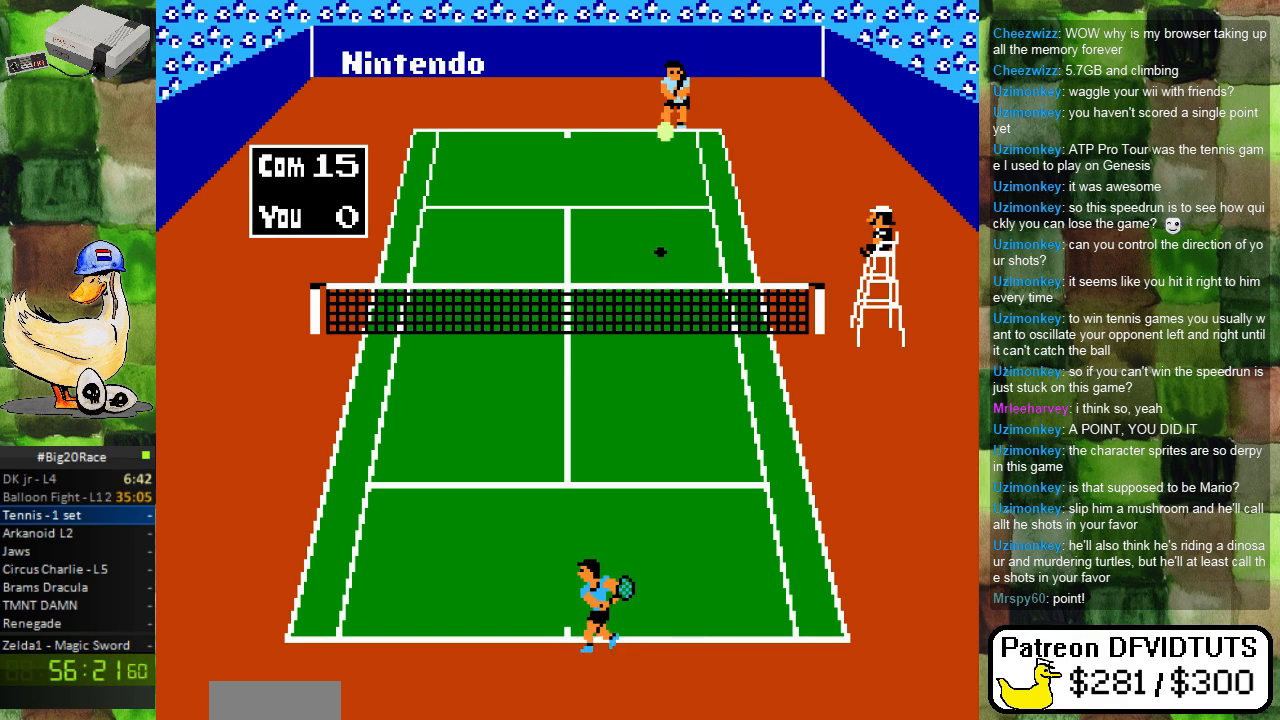
{"buttons": [], "events": [[67, "DPAD_LEFT", "up"], [233, "DPAD_UP", "down"], [267, "DPAD_UP", "up"]]}
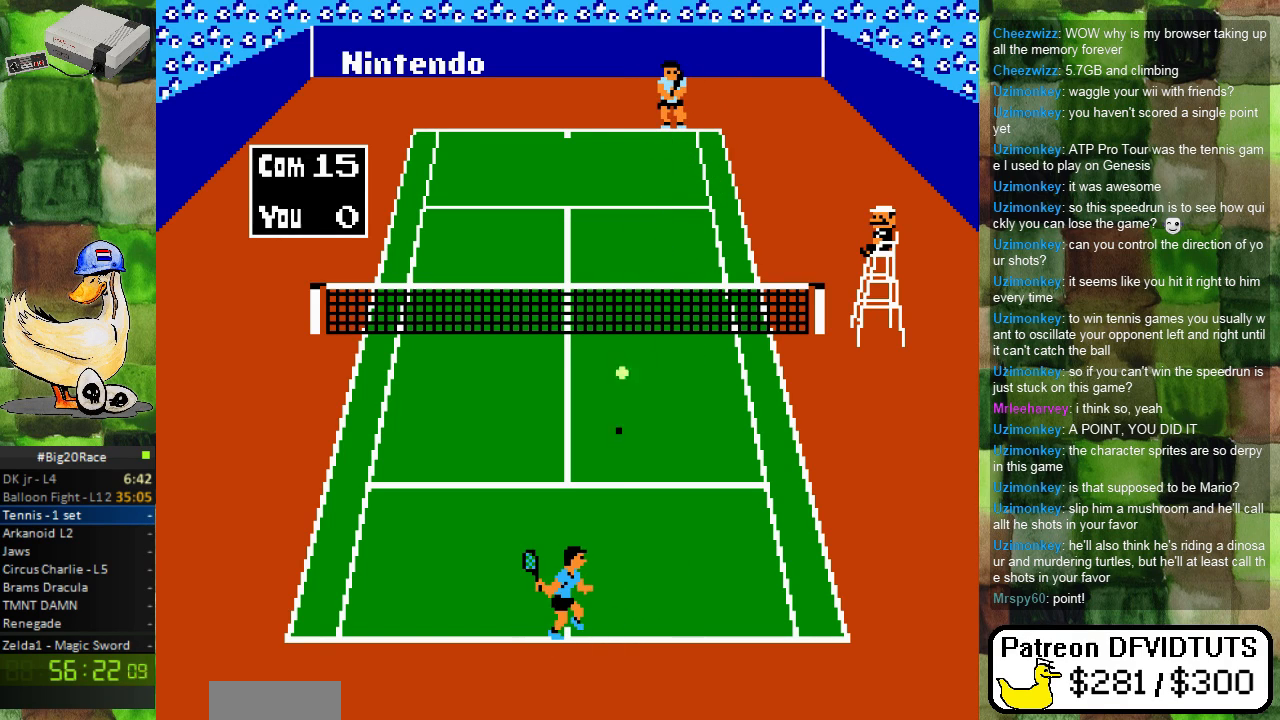
{"buttons": [], "events": [[117, "DPAD_UP", "down"], [150, "DPAD_LEFT", "down"], [167, "A", "down"], [167, "DPAD_UP", "up"], [233, "DPAD_LEFT", "up"], [333, "A", "up"]]}